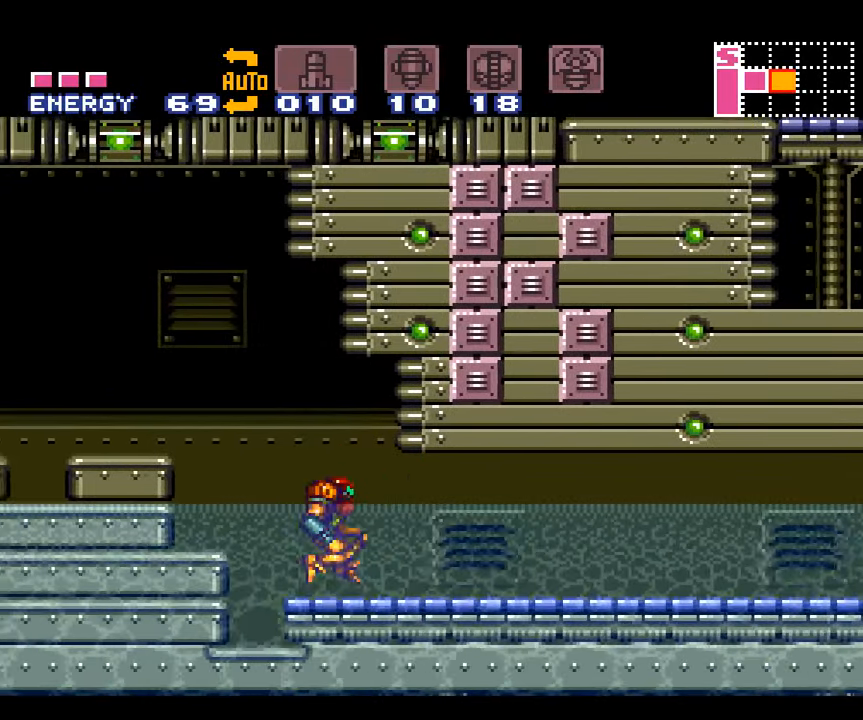
Gameplay with a controller (Nintendo layout); each line is a JSON object with the inputs held at the frame after it. "events" lists button and stick changes between this image and that frame as [ms after this image, input, new state], when the widget could be followed in between. Not read: L3 R3.
{"buttons": ["A", "B", "DPAD_DOWN"], "events": [[50, "DPAD_DOWN", "down"], [100, "DPAD_RIGHT", "up"]]}
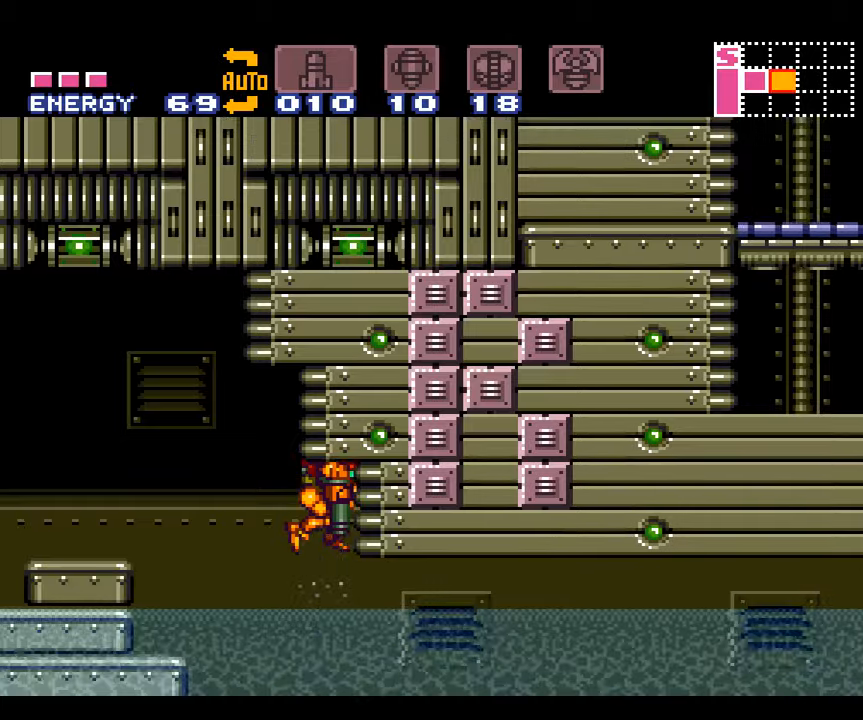
{"buttons": ["A", "DPAD_RIGHT"], "events": [[67, "DPAD_RIGHT", "down"], [133, "DPAD_DOWN", "up"], [367, "B", "up"]]}
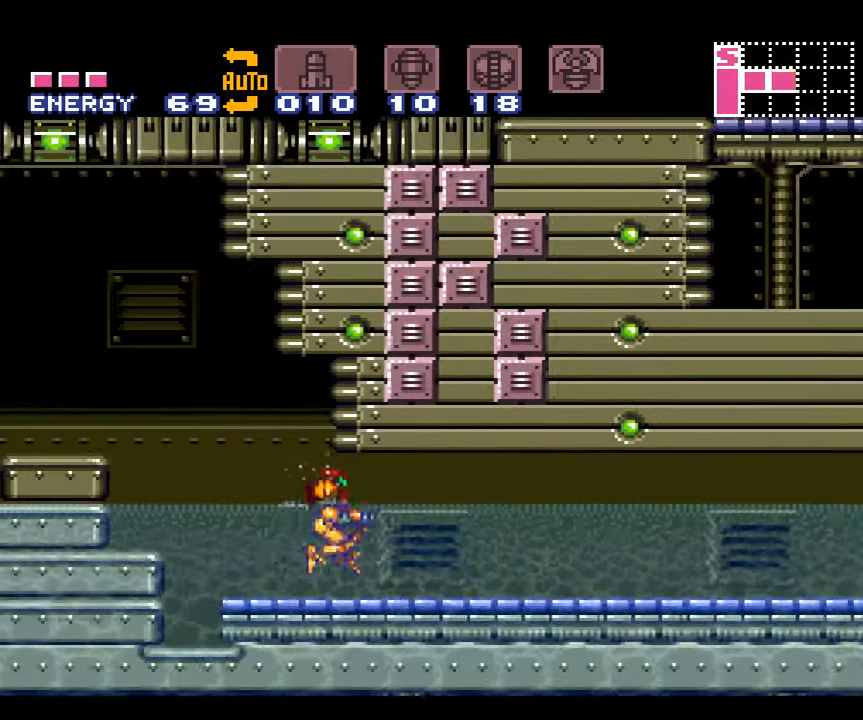
{"buttons": ["A", "B", "DPAD_DOWN"], "events": [[50, "DPAD_DOWN", "down"], [100, "B", "down"], [150, "DPAD_RIGHT", "up"]]}
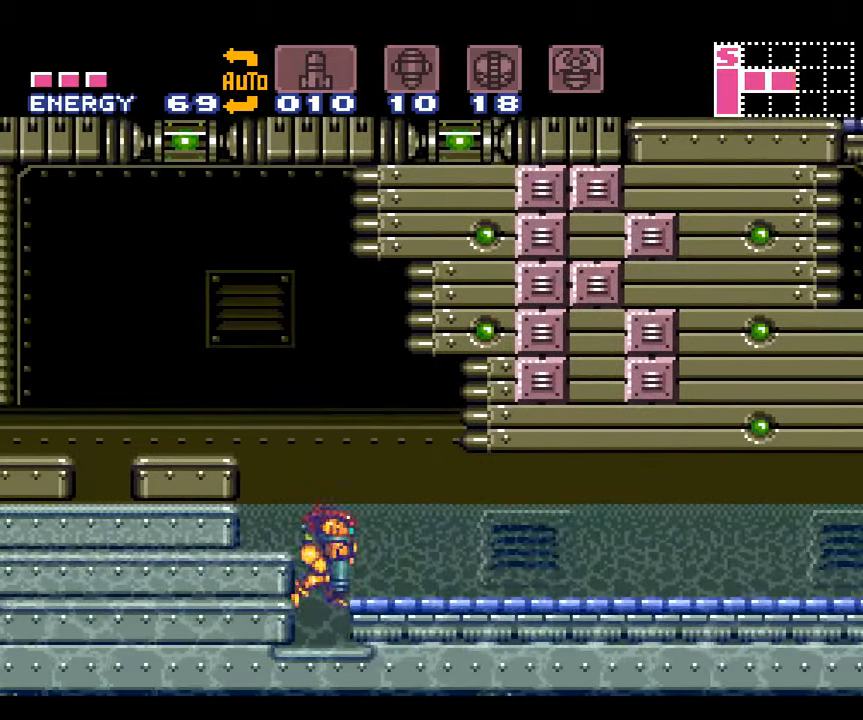
{"buttons": ["A", "B", "DPAD_RIGHT"], "events": [[17, "DPAD_RIGHT", "down"], [133, "B", "up"], [133, "DPAD_DOWN", "up"], [233, "DPAD_RIGHT", "up"], [400, "DPAD_RIGHT", "down"], [433, "B", "down"]]}
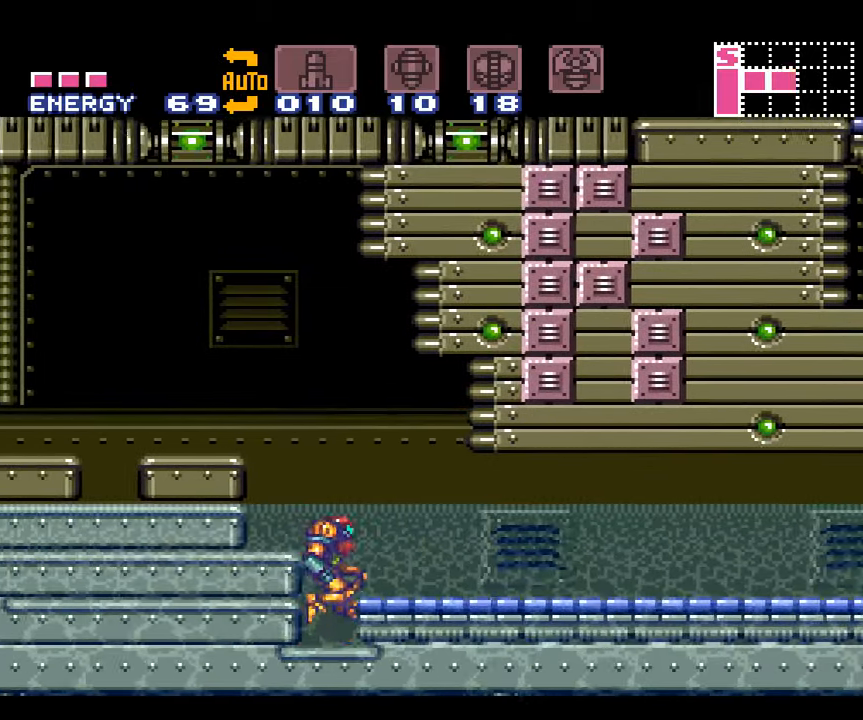
{"buttons": ["A", "DPAD_RIGHT"], "events": [[300, "B", "up"]]}
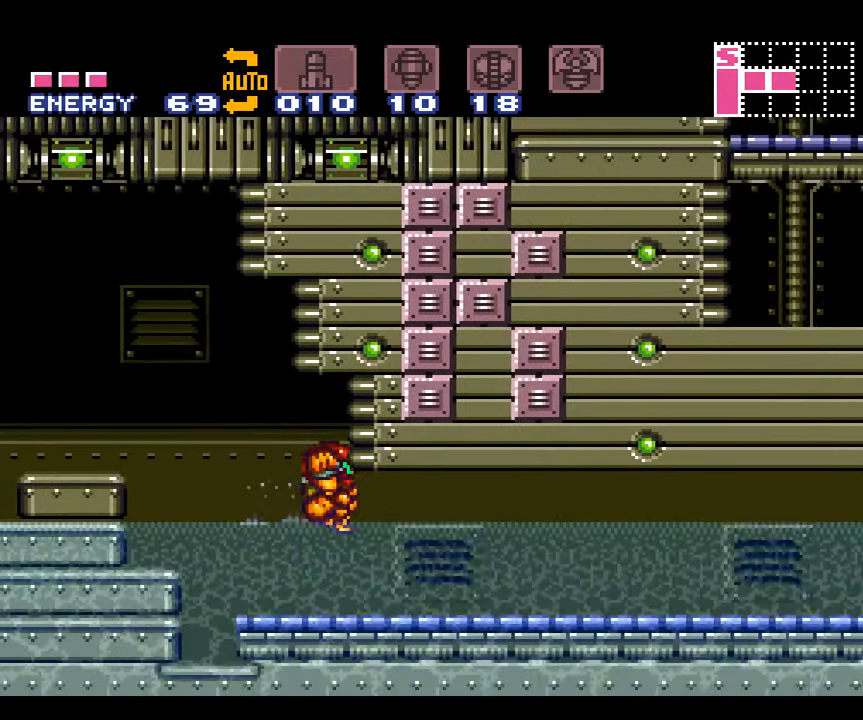
{"buttons": ["A", "B", "DPAD_RIGHT"], "events": [[383, "B", "down"]]}
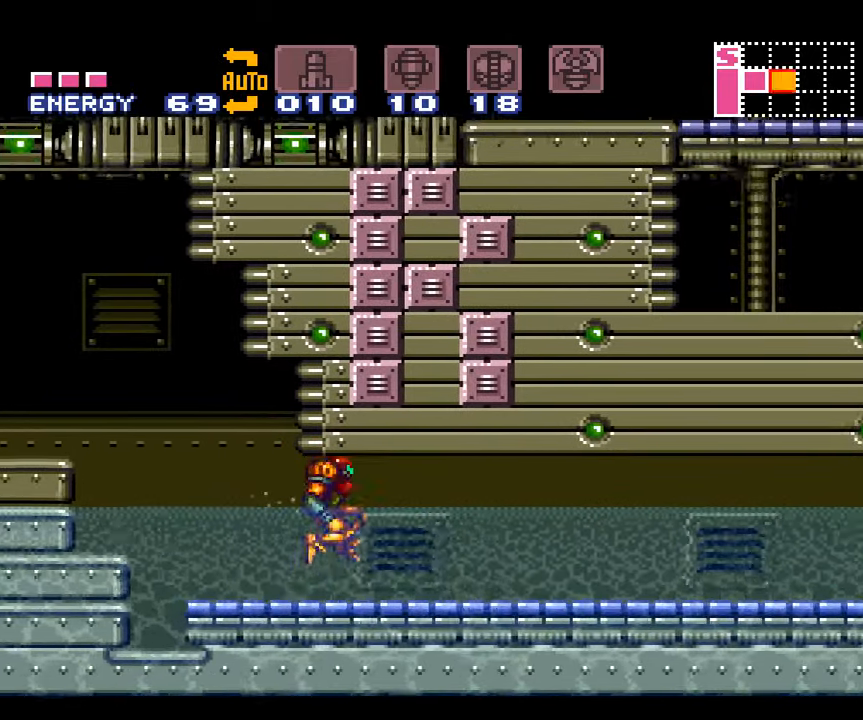
{"buttons": ["A", "DPAD_RIGHT"], "events": [[483, "B", "up"]]}
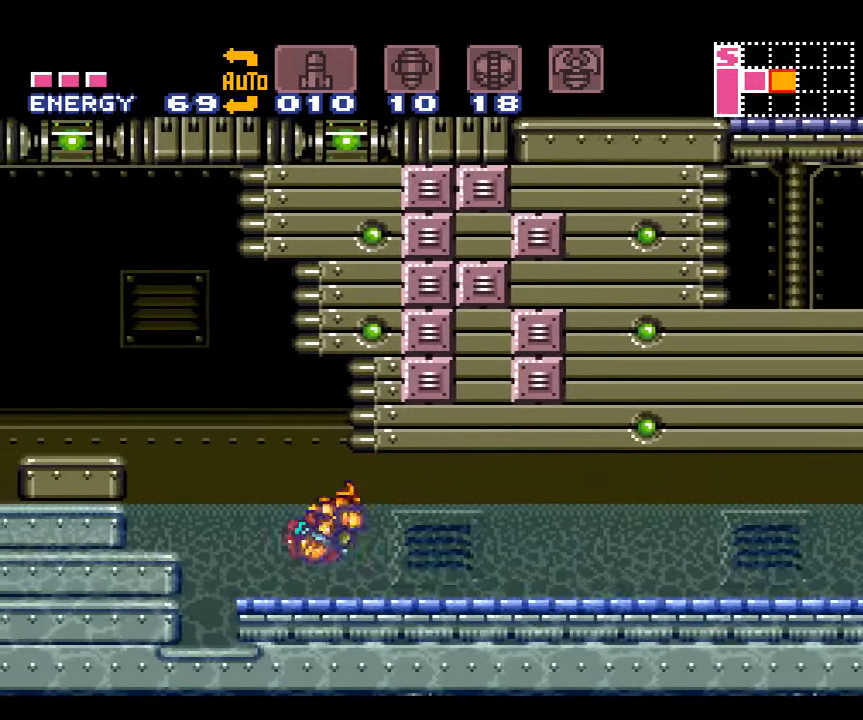
{"buttons": ["A", "B", "DPAD_RIGHT"], "events": [[200, "B", "down"]]}
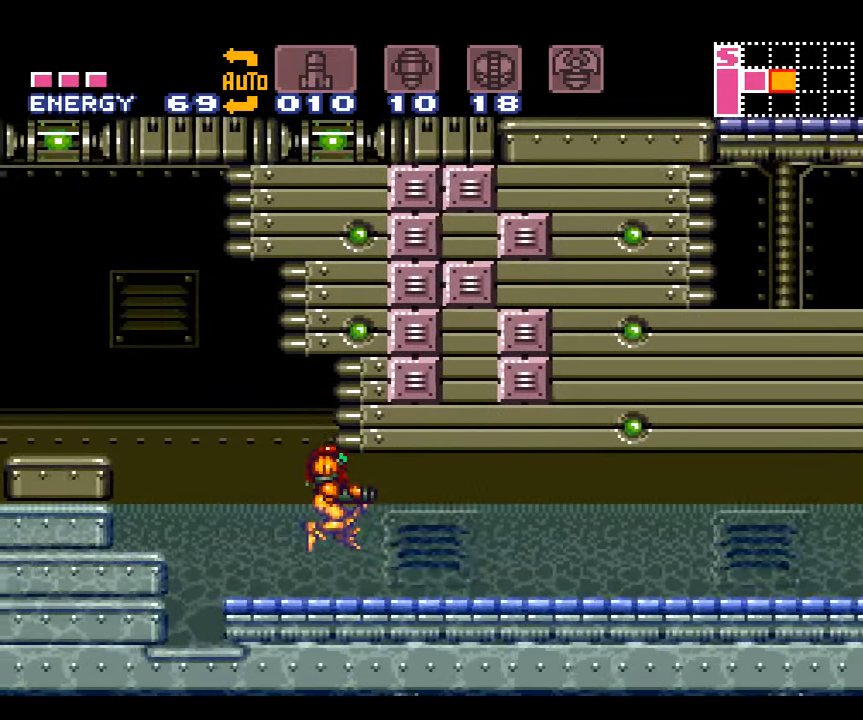
{"buttons": ["A", "B", "DPAD_RIGHT"], "events": [[267, "B", "up"], [450, "B", "down"]]}
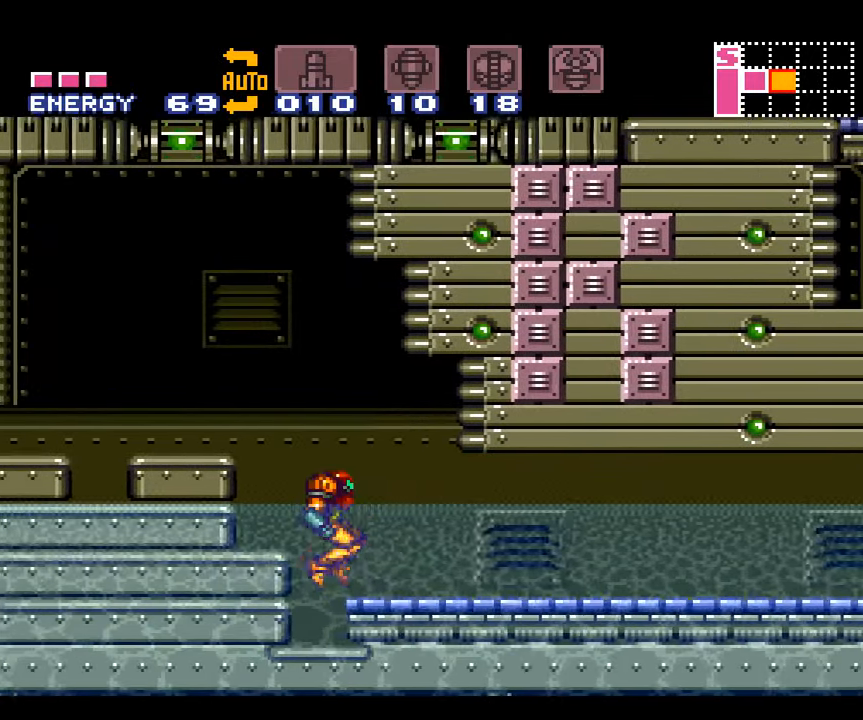
{"buttons": ["A"], "events": [[433, "B", "up"], [450, "DPAD_RIGHT", "up"]]}
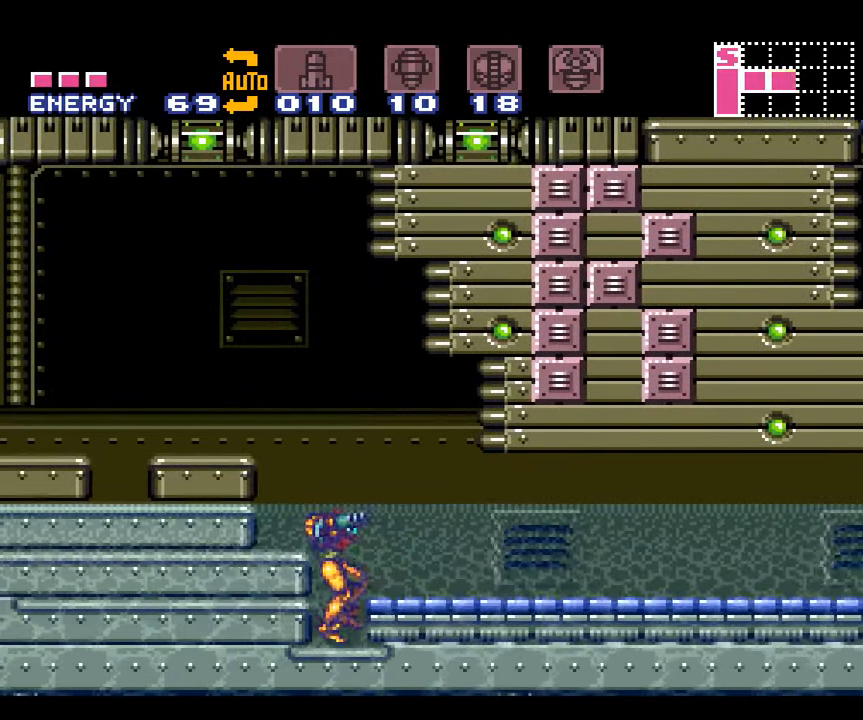
{"buttons": ["A", "B", "DPAD_LEFT"], "events": [[83, "DPAD_LEFT", "down"], [150, "B", "down"]]}
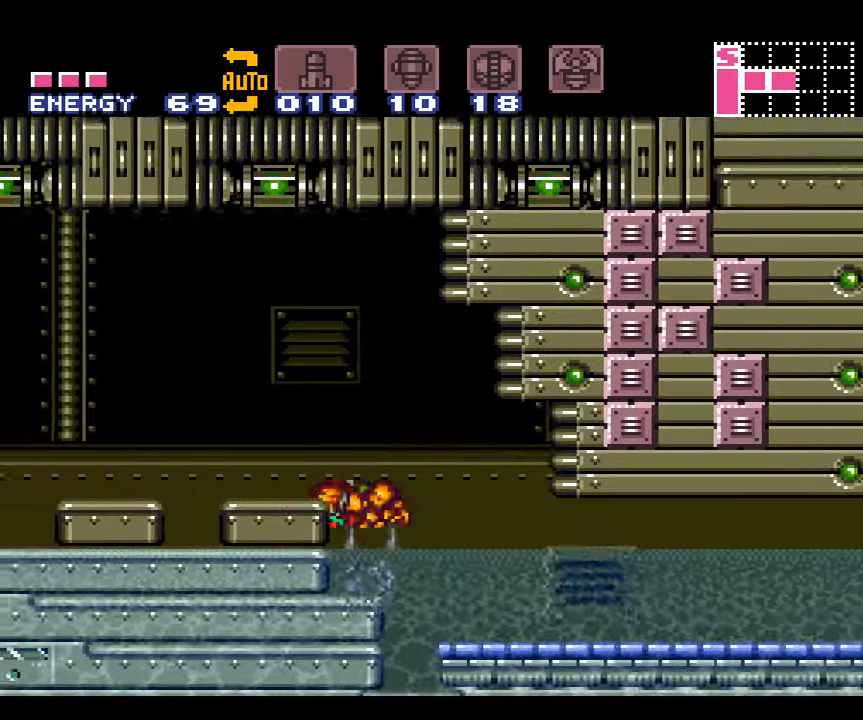
{"buttons": ["A", "DPAD_LEFT"], "events": [[50, "B", "up"]]}
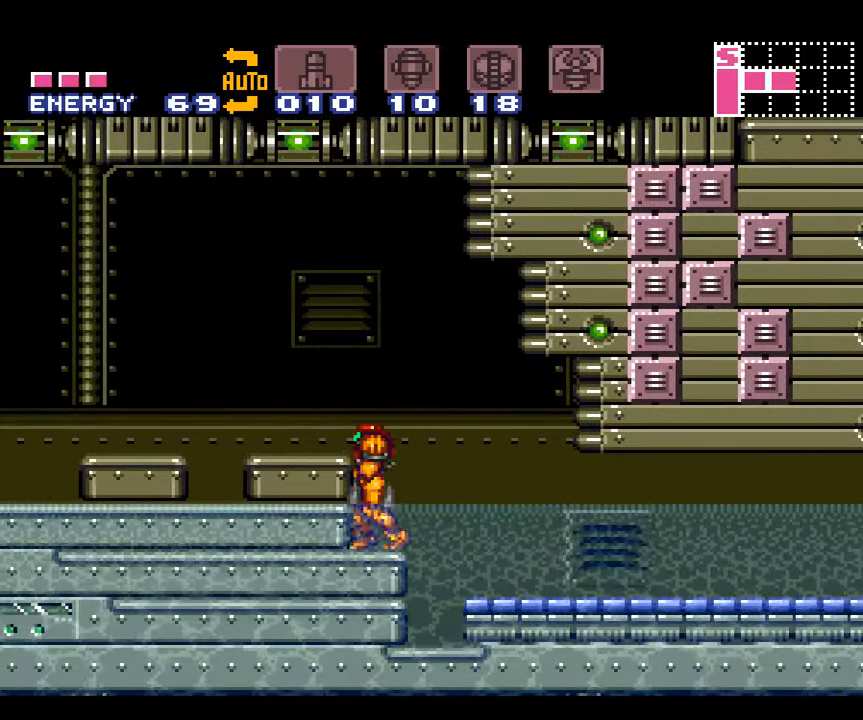
{"buttons": ["A", "B", "DPAD_LEFT"], "events": [[34, "B", "down"]]}
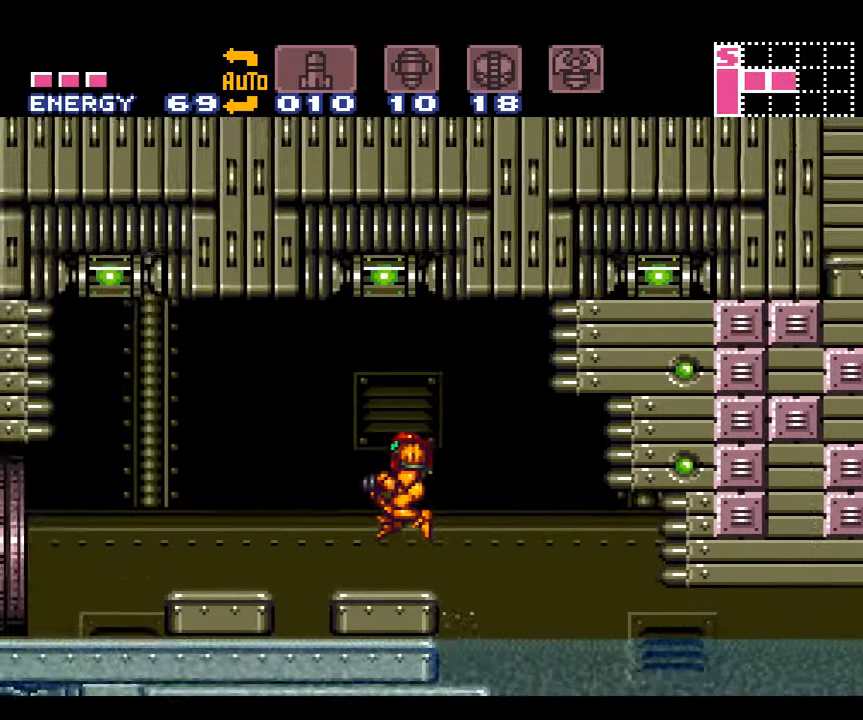
{"buttons": ["A", "DPAD_LEFT"], "events": [[100, "B", "up"]]}
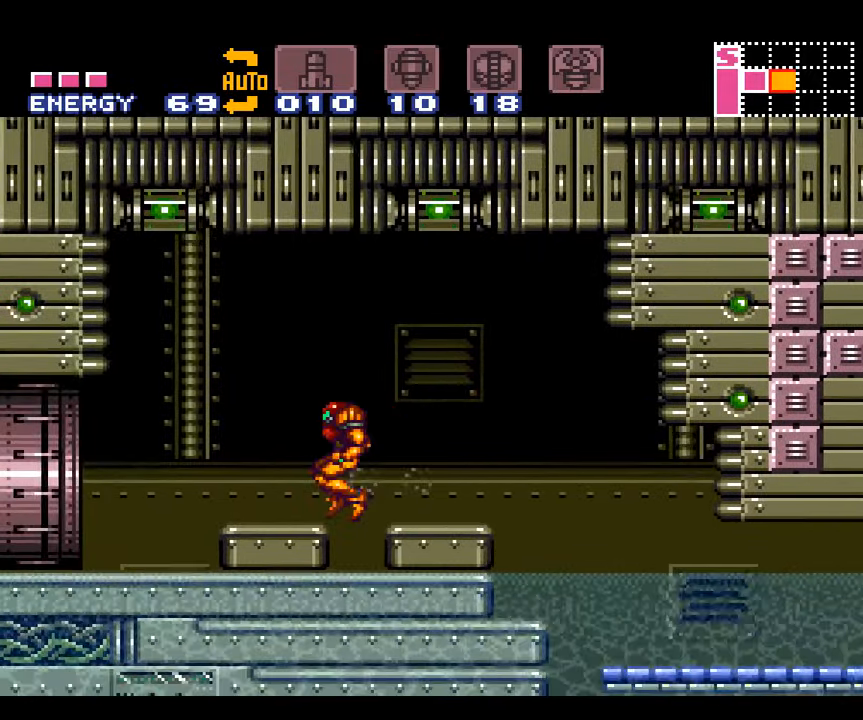
{"buttons": ["A", "B", "DPAD_RIGHT"], "events": [[167, "DPAD_LEFT", "up"], [350, "B", "down"], [417, "DPAD_RIGHT", "down"]]}
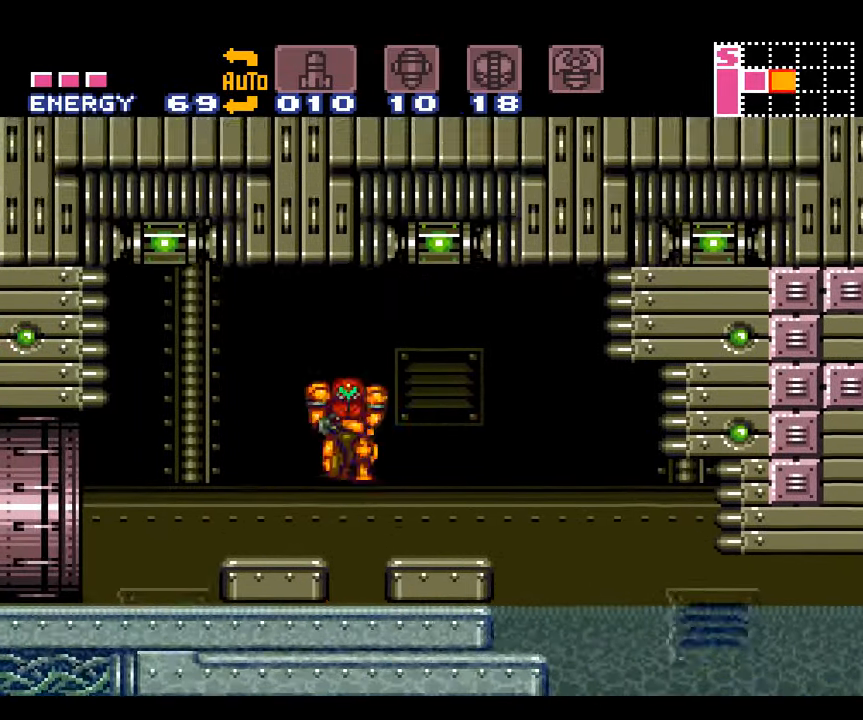
{"buttons": [], "events": [[17, "B", "up"], [134, "DPAD_RIGHT", "up"], [200, "L1", "down"], [450, "A", "up"], [484, "L1", "up"]]}
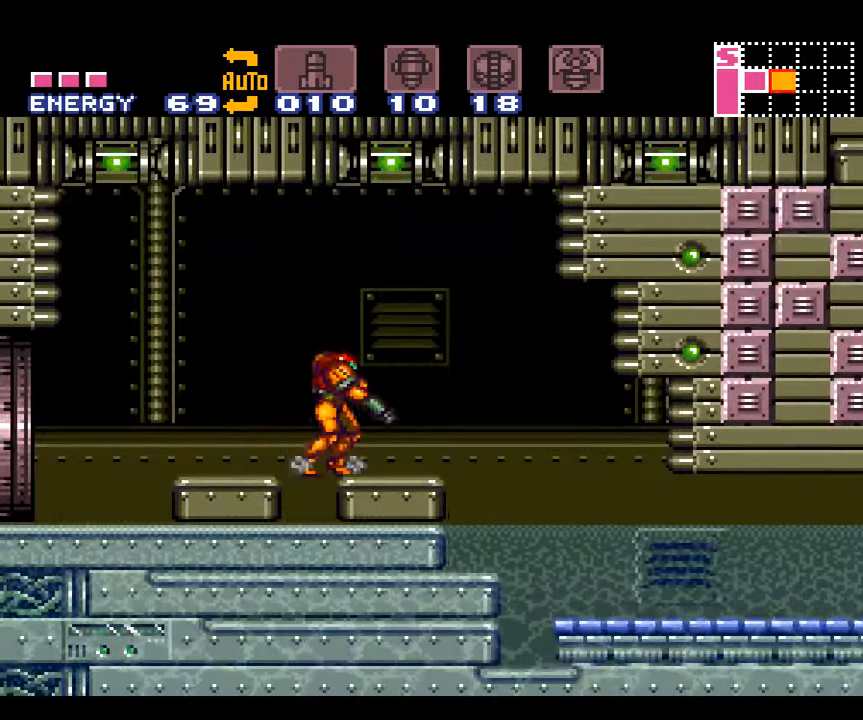
{"buttons": [], "events": [[234, "START", "down"], [384, "START", "up"]]}
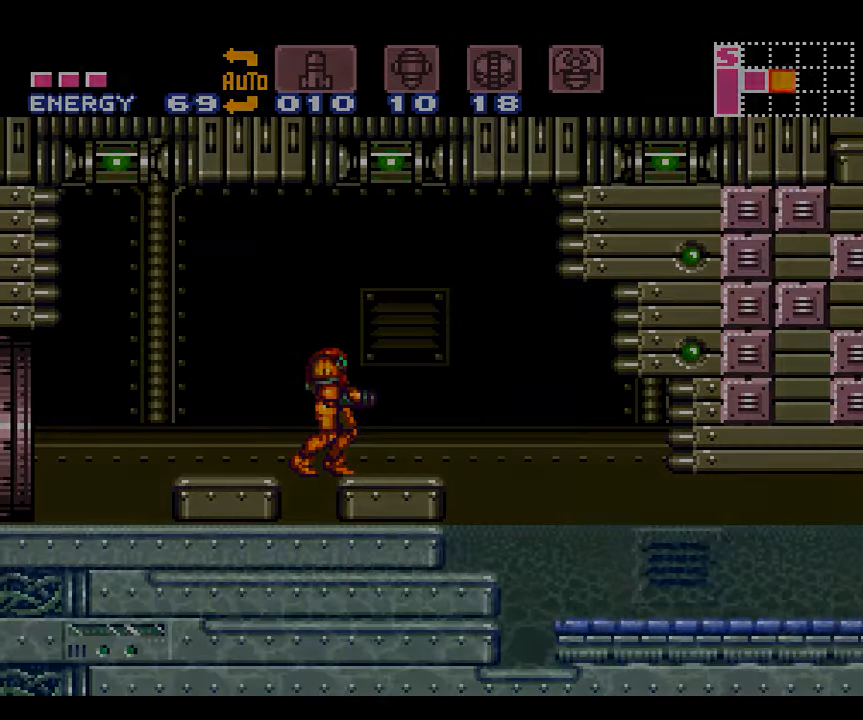
{"buttons": [], "events": []}
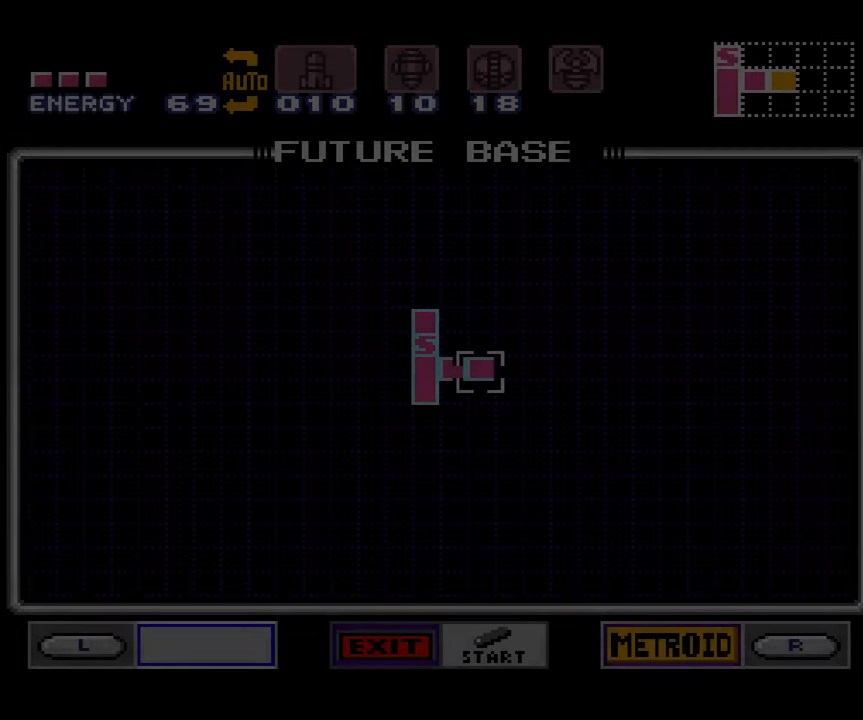
{"buttons": [], "events": []}
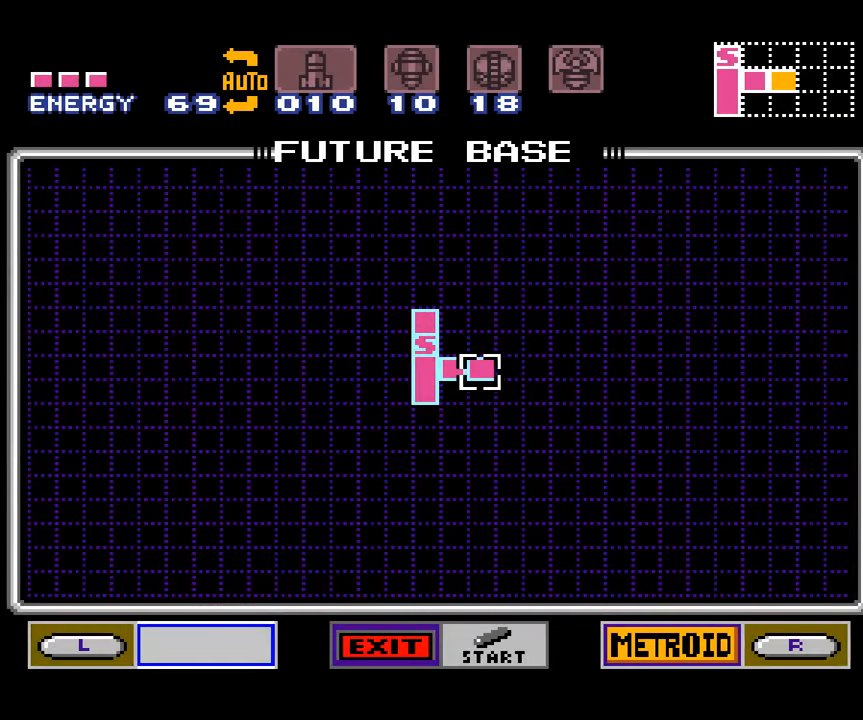
{"buttons": [], "events": [[134, "R1", "down"], [267, "R1", "up"]]}
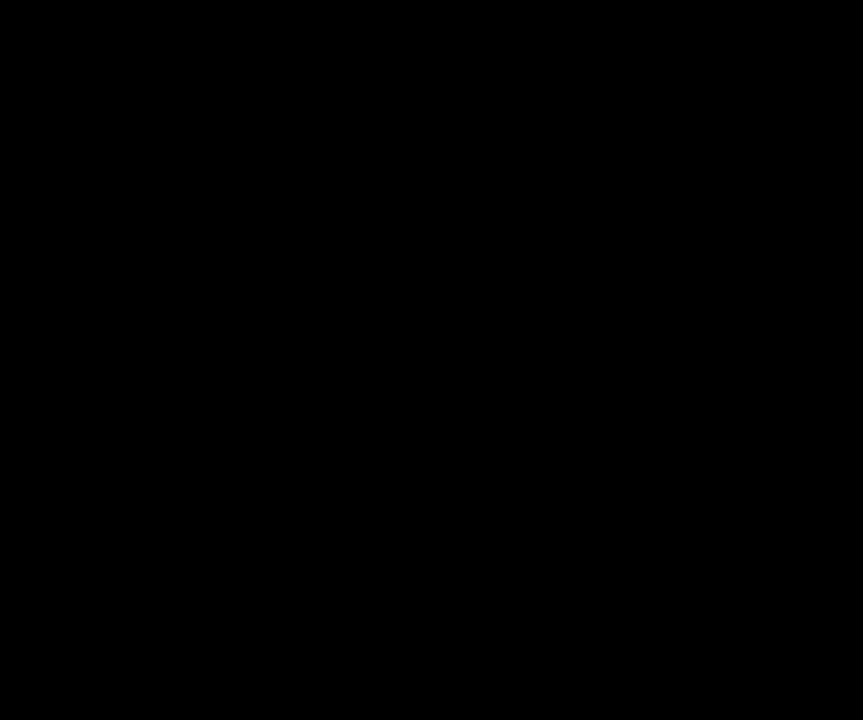
{"buttons": ["DPAD_RIGHT"], "events": [[483, "DPAD_RIGHT", "down"]]}
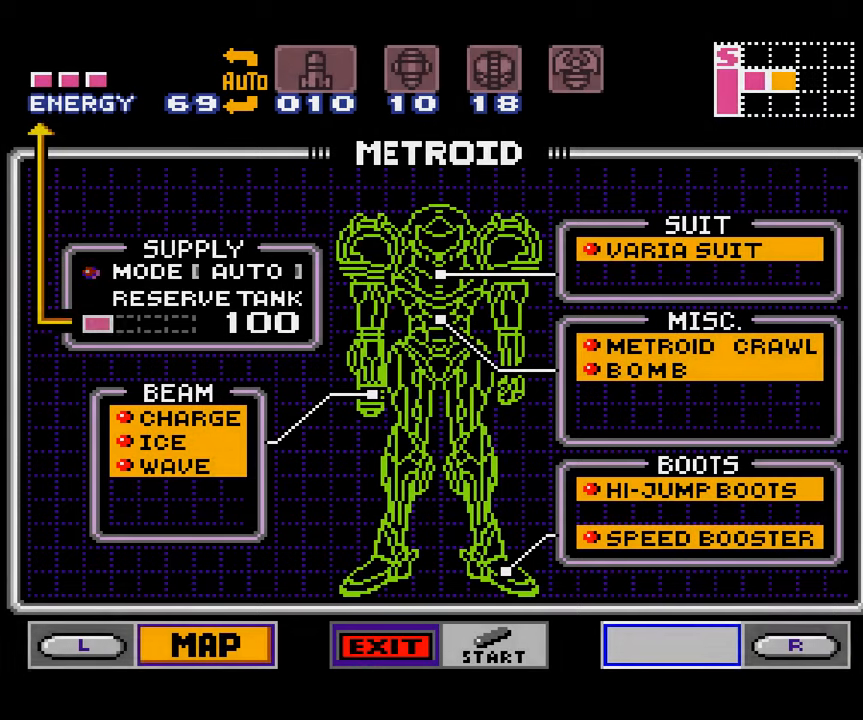
{"buttons": ["DPAD_RIGHT"], "events": [[150, "DPAD_RIGHT", "up"], [400, "DPAD_RIGHT", "down"]]}
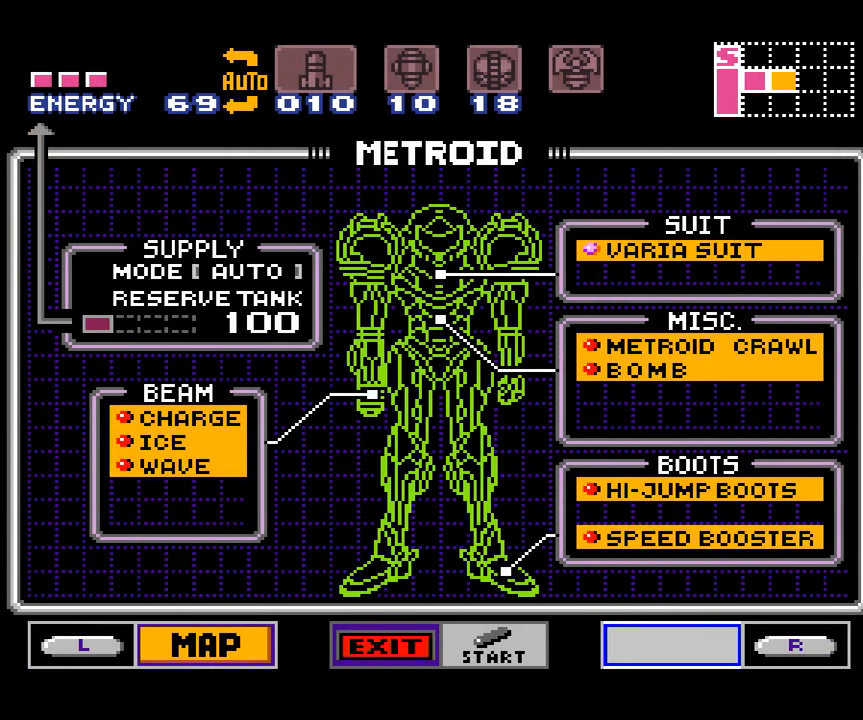
{"buttons": [], "events": [[16, "DPAD_RIGHT", "up"], [200, "DPAD_DOWN", "down"], [266, "DPAD_DOWN", "up"], [366, "DPAD_DOWN", "down"], [416, "DPAD_DOWN", "up"]]}
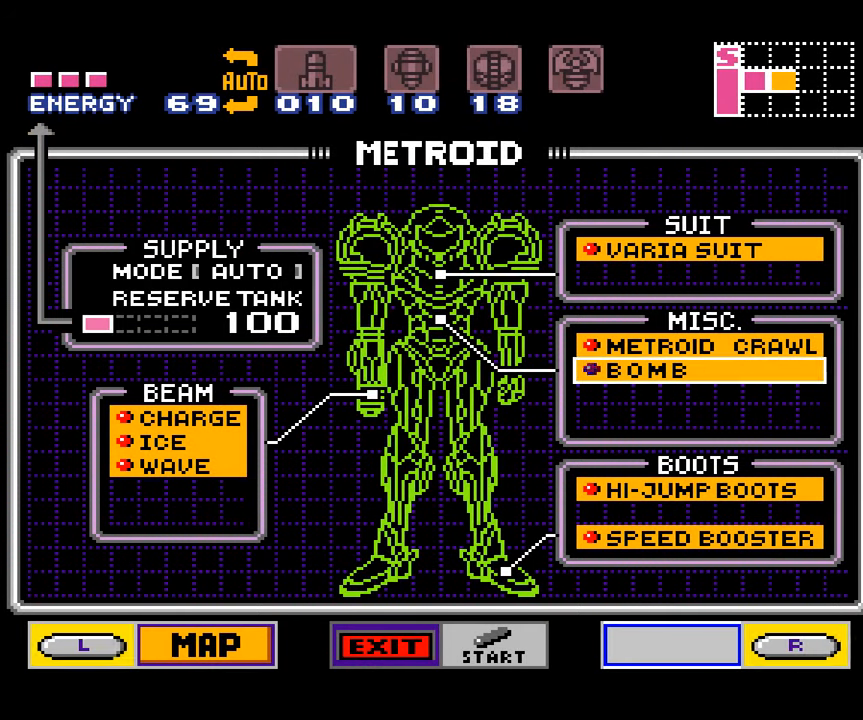
{"buttons": [], "events": [[16, "DPAD_DOWN", "down"], [83, "DPAD_DOWN", "up"], [366, "A", "down"], [383, "A", "up"]]}
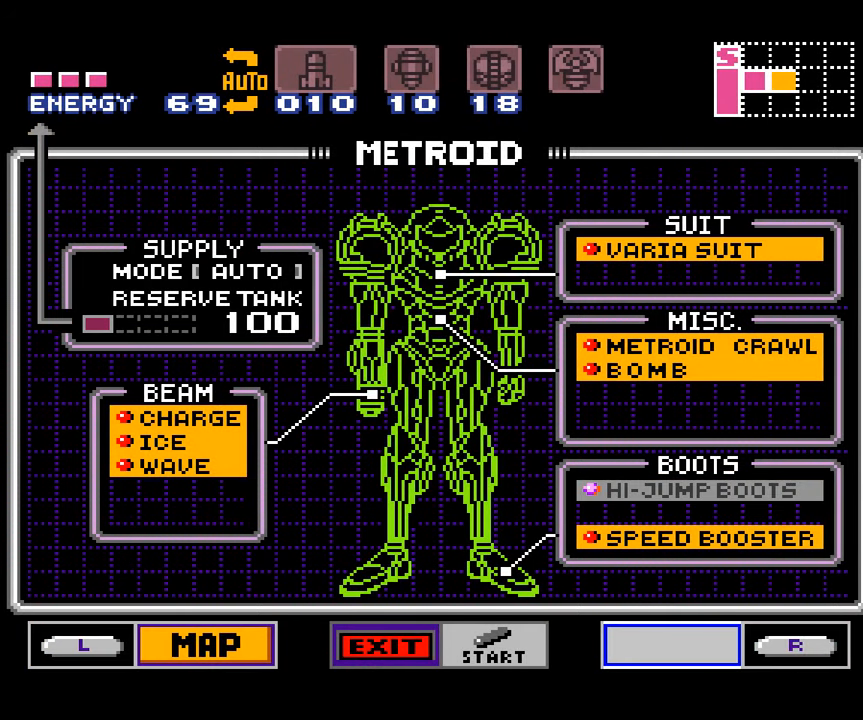
{"buttons": [], "events": [[366, "START", "down"], [416, "START", "up"]]}
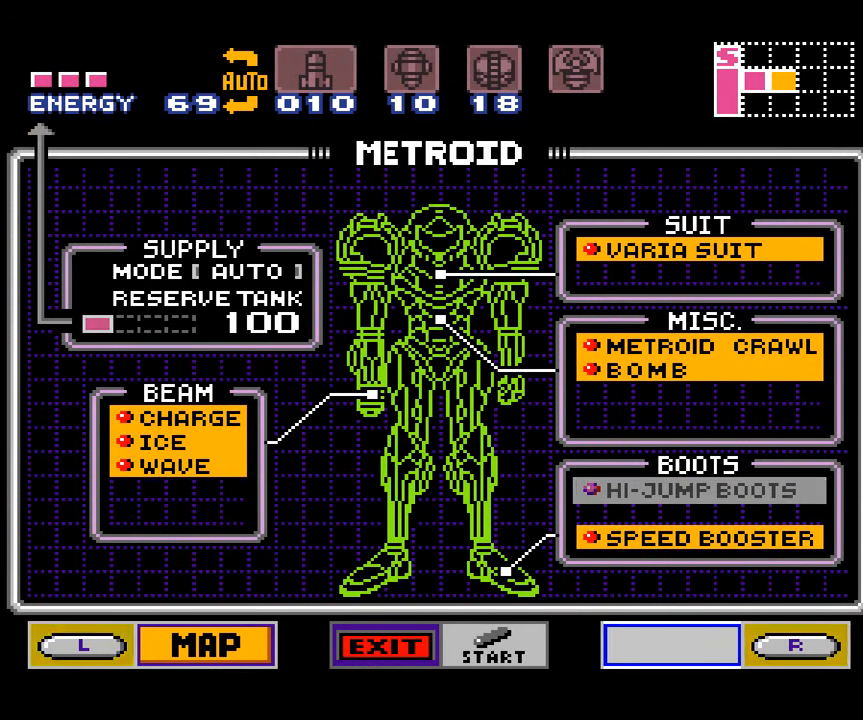
{"buttons": [], "events": []}
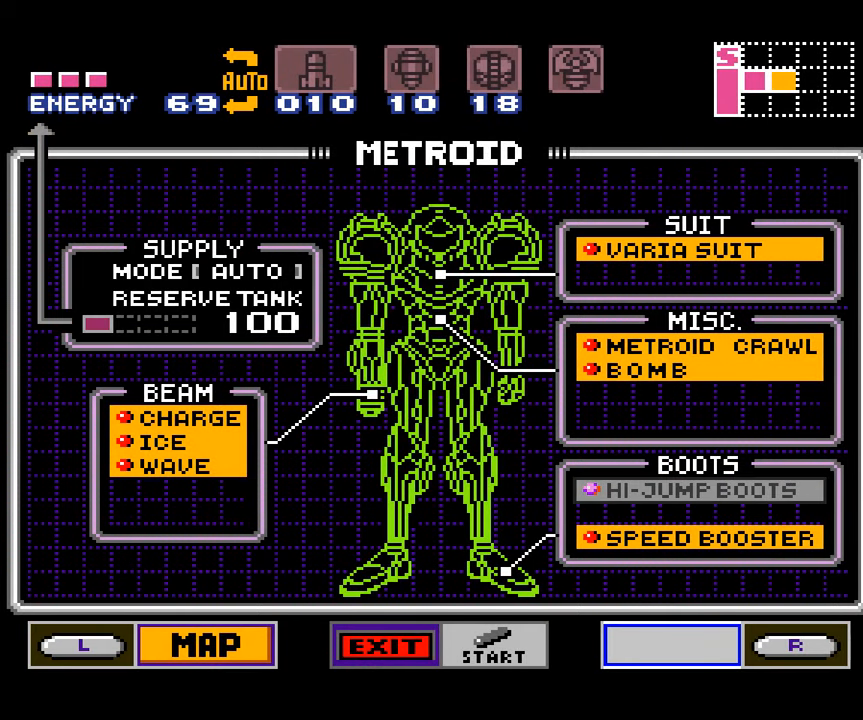
{"buttons": [], "events": []}
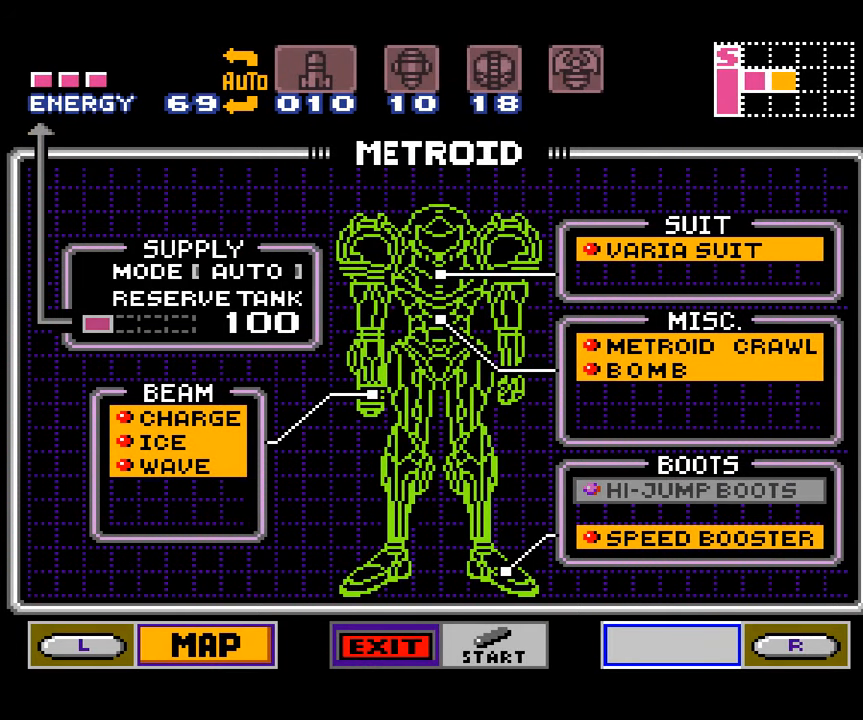
{"buttons": ["START"], "events": [[433, "START", "down"]]}
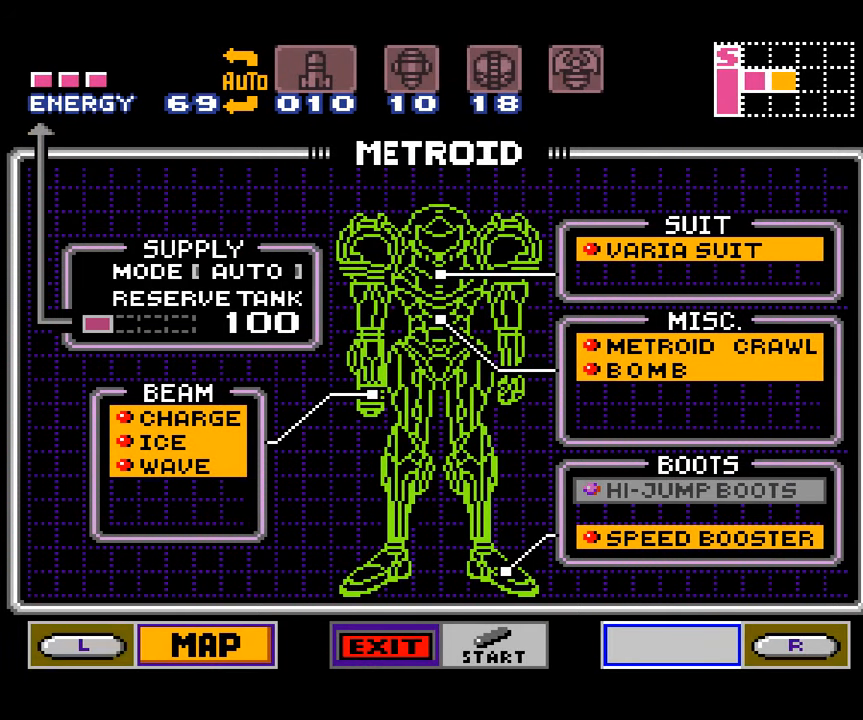
{"buttons": [], "events": [[83, "START", "up"]]}